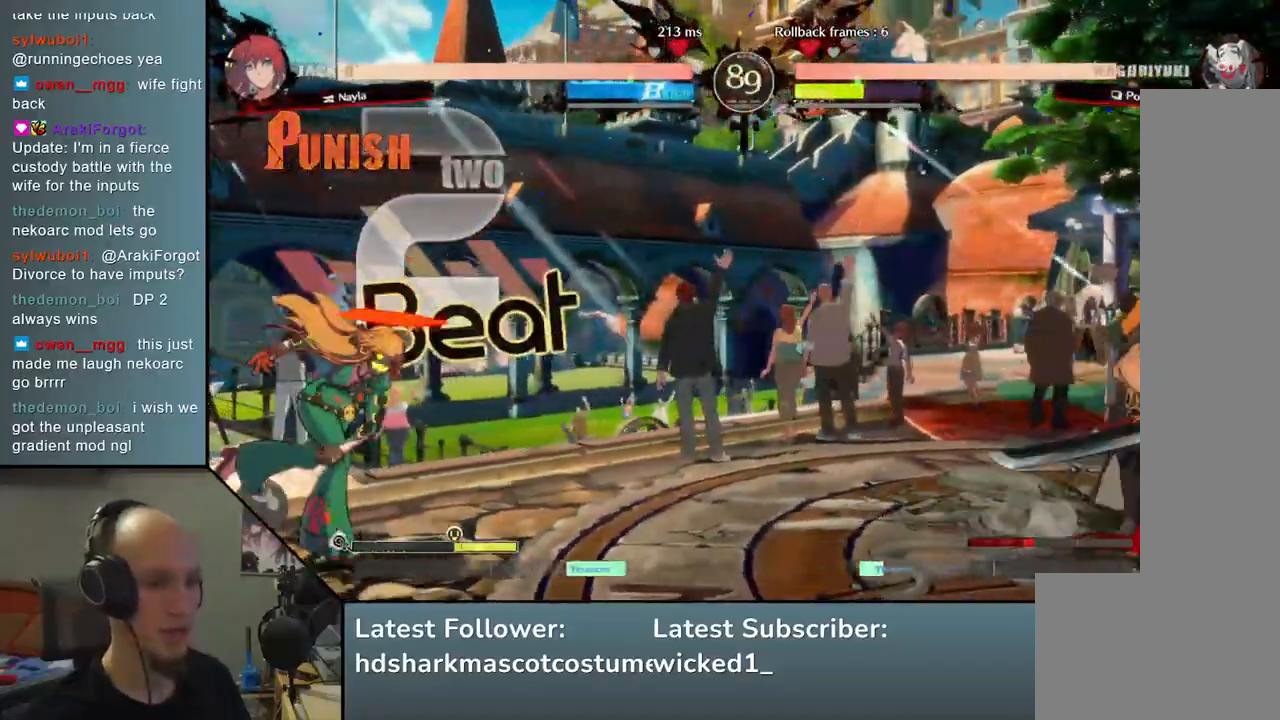
Gameplay with a controller (arcade stick); each line is a JSON object with the inputs held at the frame after it. "events" lists button and stick changes between this image and that frame as [ms after this image, input, new state], when the widget could be followed in between. Not read: L3 R3.
{"buttons": [], "left_stick": "right", "events": [[233, "left_stick", "down"], [300, "left_stick", "left"], [383, "left_stick", "up"], [433, "left_stick", "right"]]}
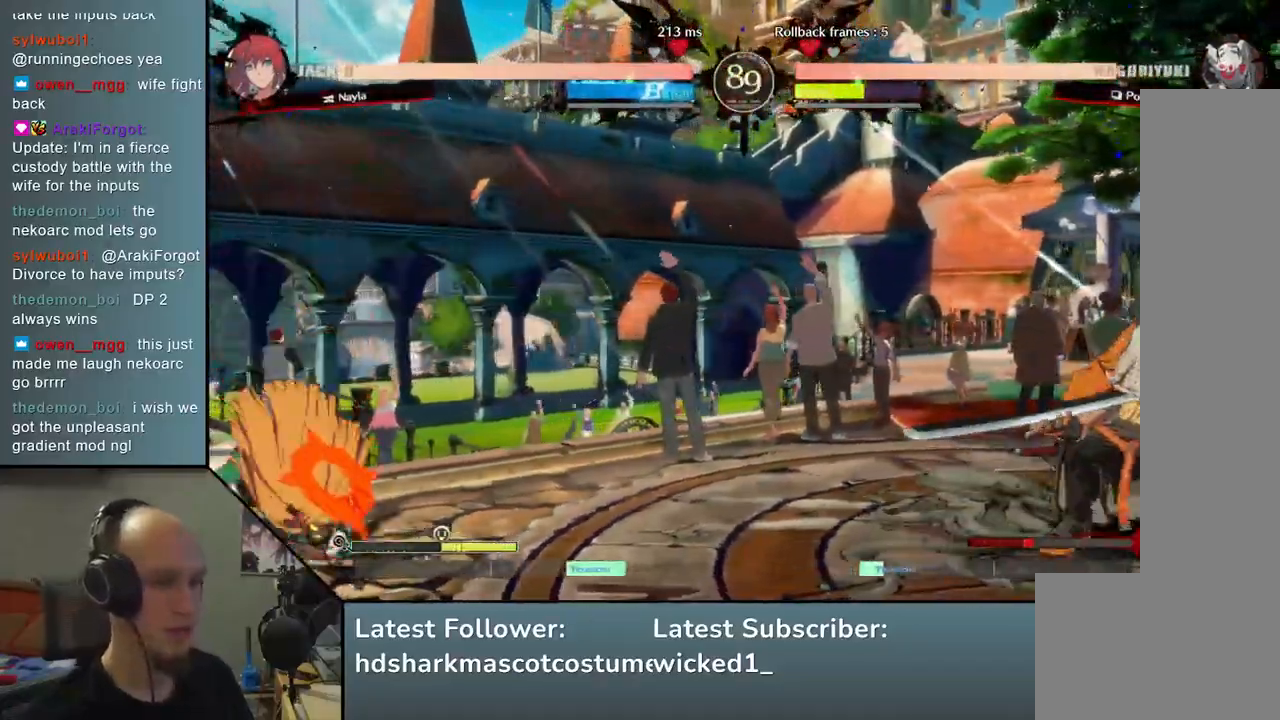
{"buttons": [], "left_stick": "right", "events": []}
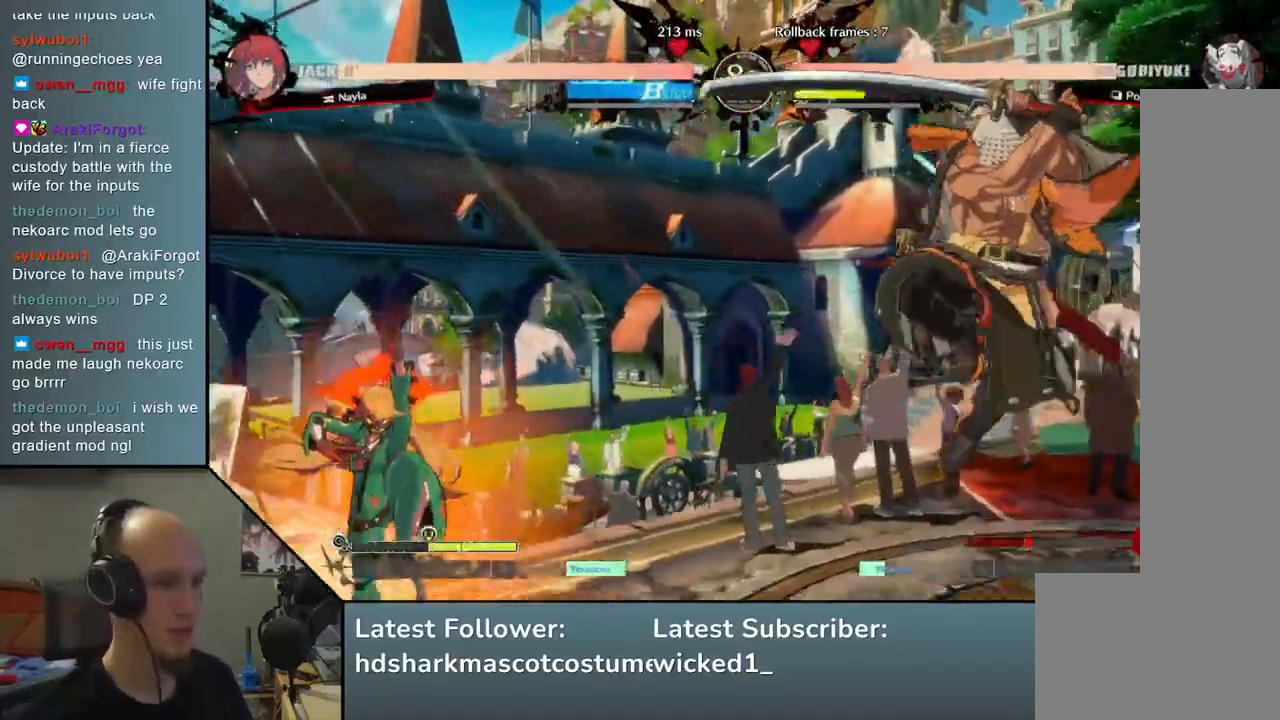
{"buttons": [], "left_stick": "right", "events": []}
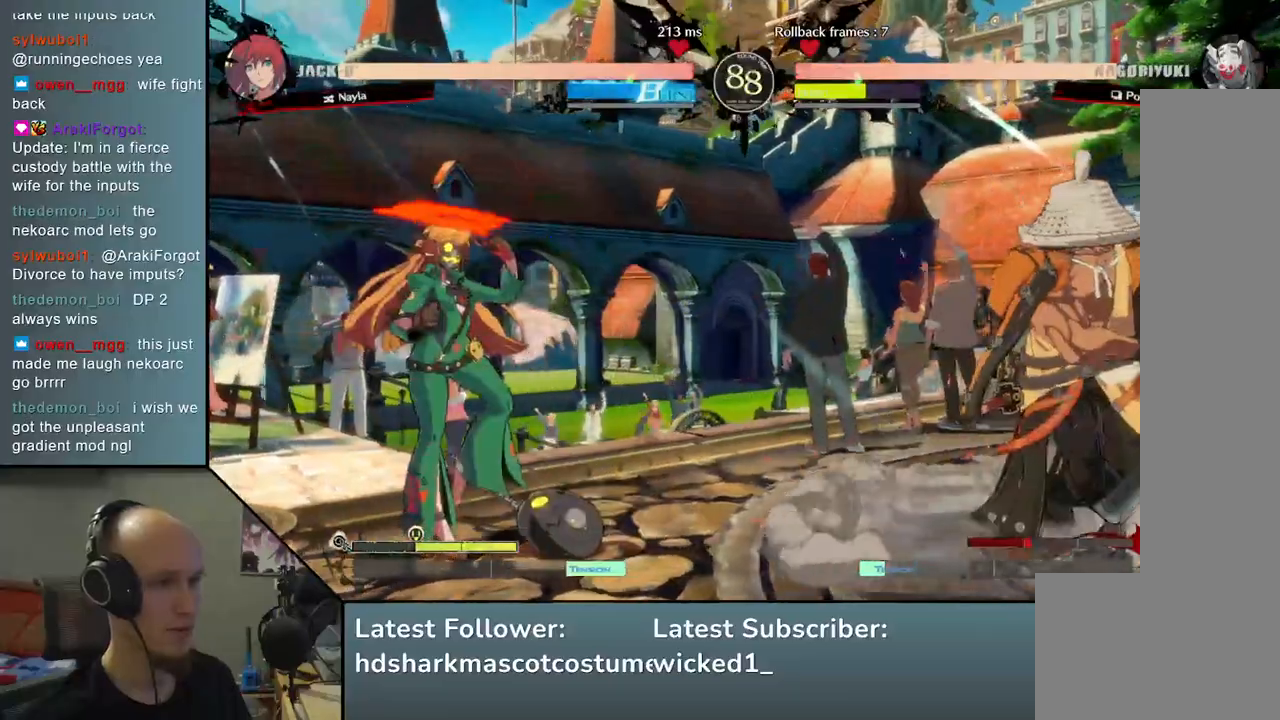
{"buttons": ["SQUARE"], "left_stick": "center", "events": [[150, "SQUARE", "down"], [150, "left_stick", "center"], [250, "SQUARE", "up"], [333, "SQUARE", "down"], [400, "SQUARE", "up"], [483, "SQUARE", "down"]]}
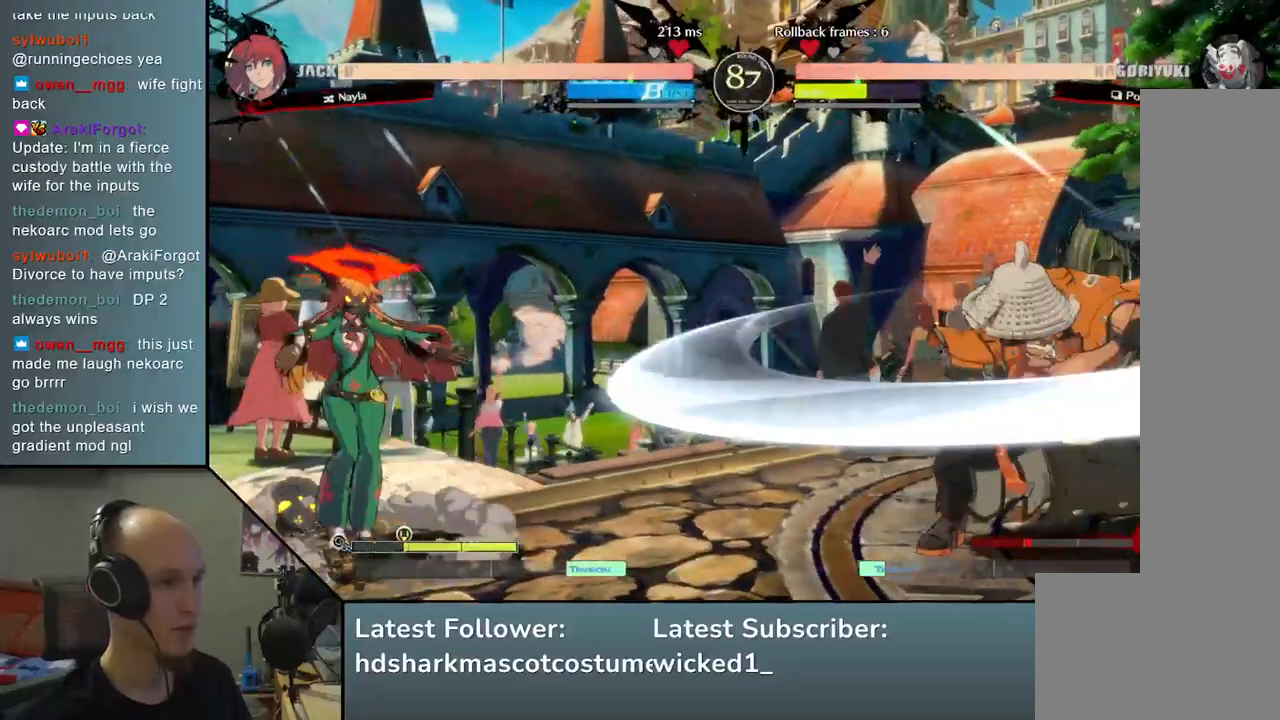
{"buttons": [], "left_stick": "down", "events": [[83, "SQUARE", "up"], [200, "left_stick", "right"], [483, "left_stick", "down"]]}
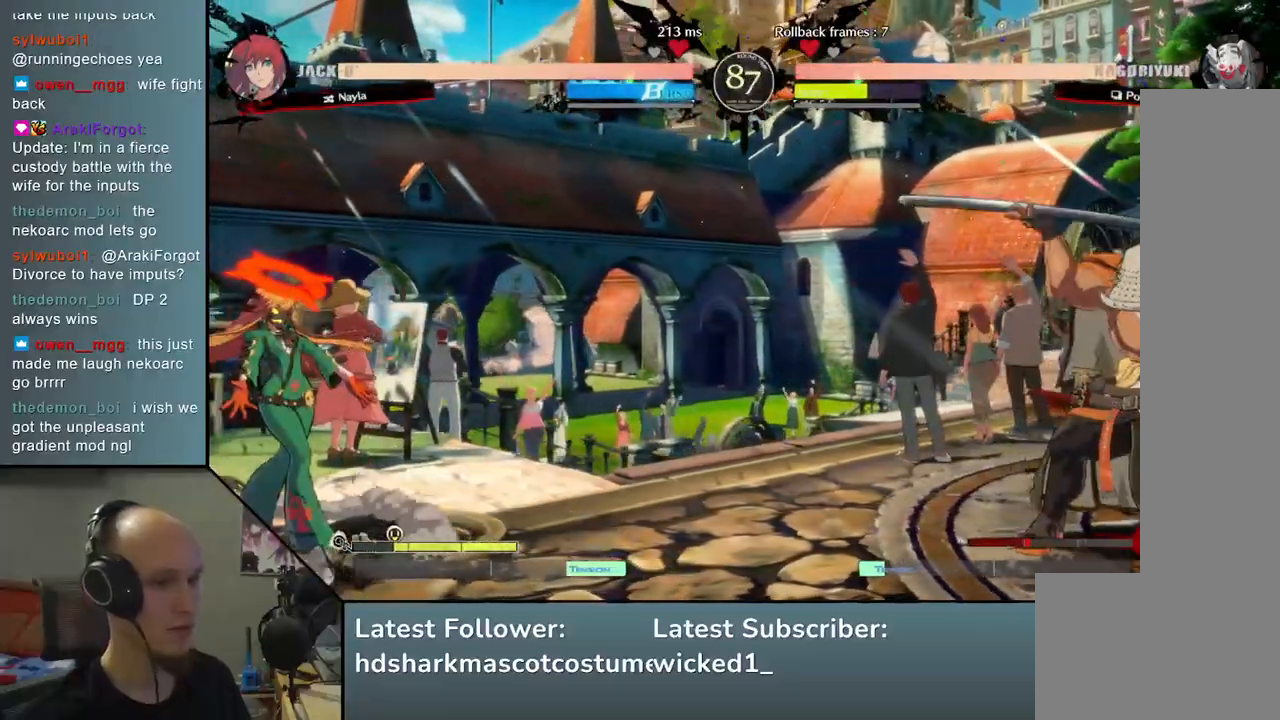
{"buttons": [], "left_stick": "center", "events": [[67, "left_stick", "right"], [117, "SQUARE", "down"], [200, "left_stick", "center"], [250, "SQUARE", "up"]]}
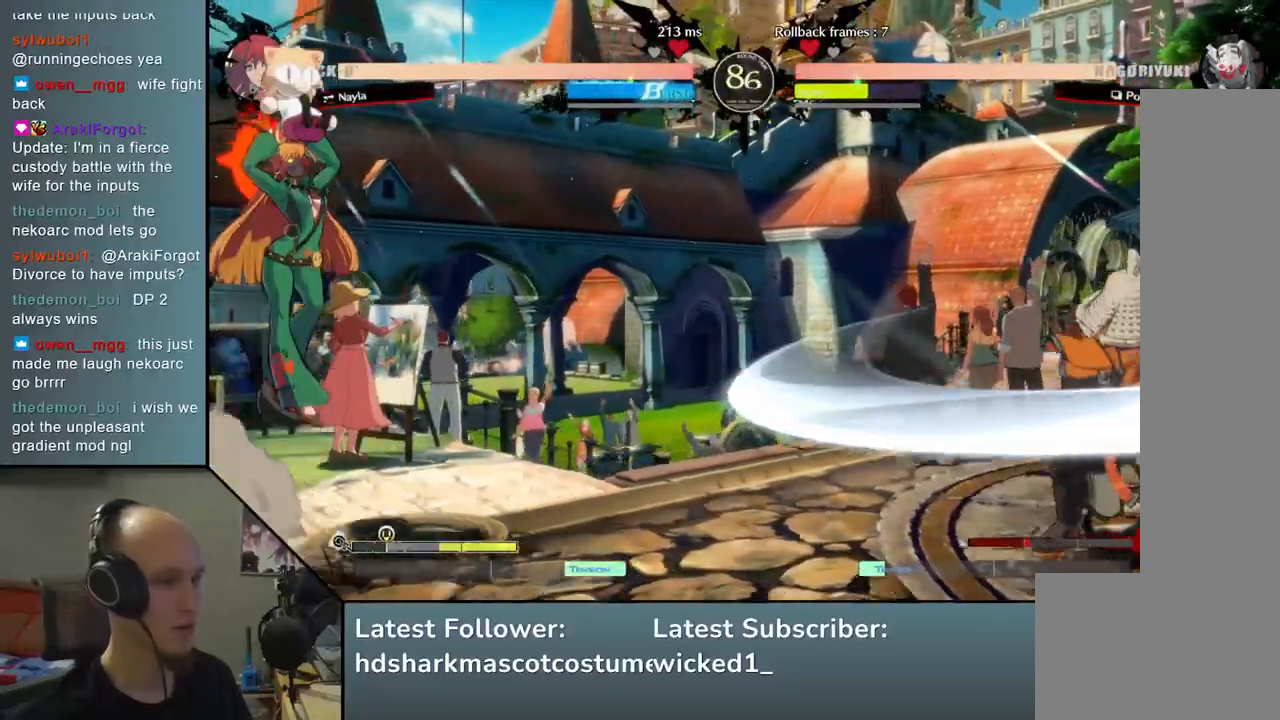
{"buttons": [], "left_stick": "right", "events": [[83, "left_stick", "right"]]}
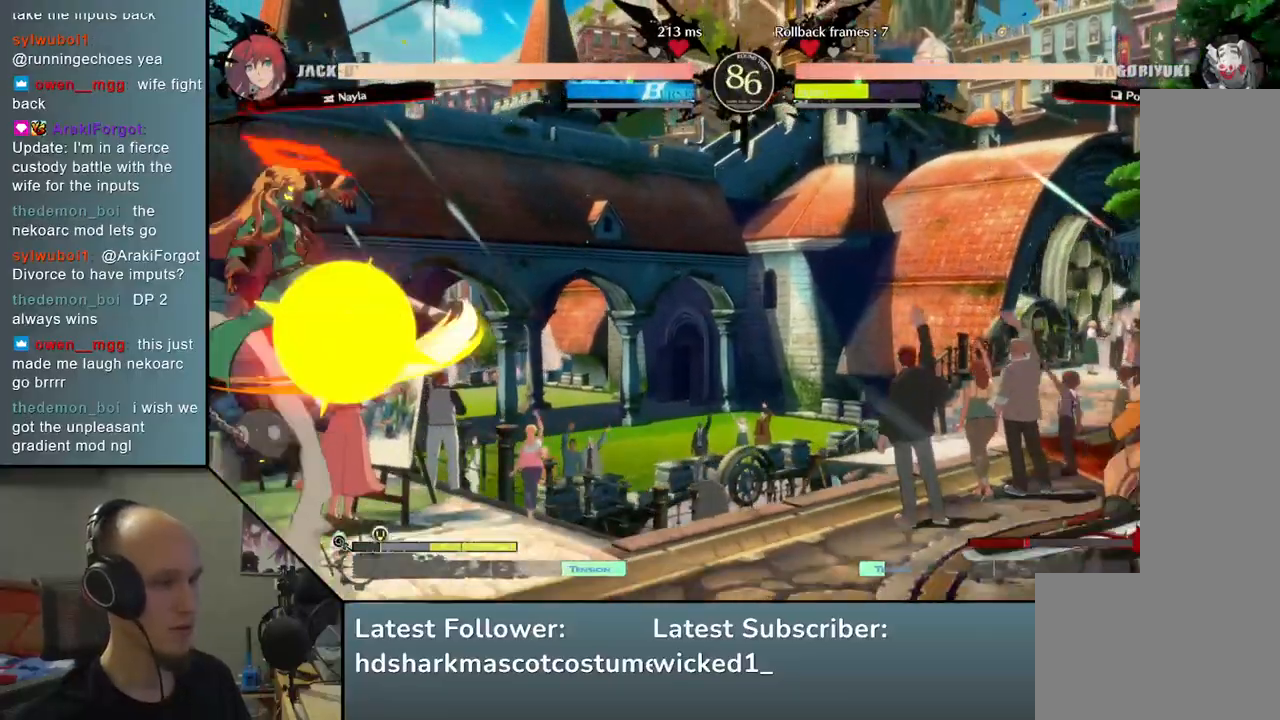
{"buttons": [], "left_stick": "right", "events": [[167, "left_stick", "down"], [217, "left_stick", "left"], [283, "left_stick", "up"], [333, "left_stick", "right"]]}
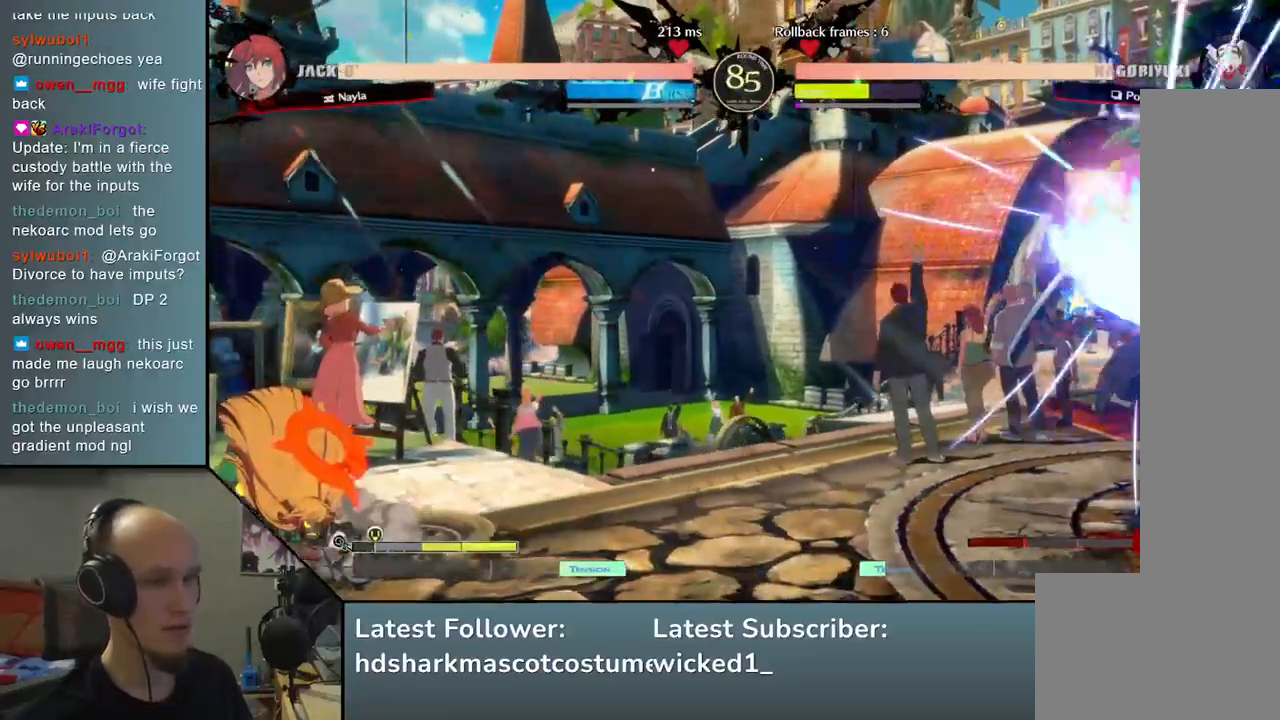
{"buttons": [], "left_stick": "right", "events": []}
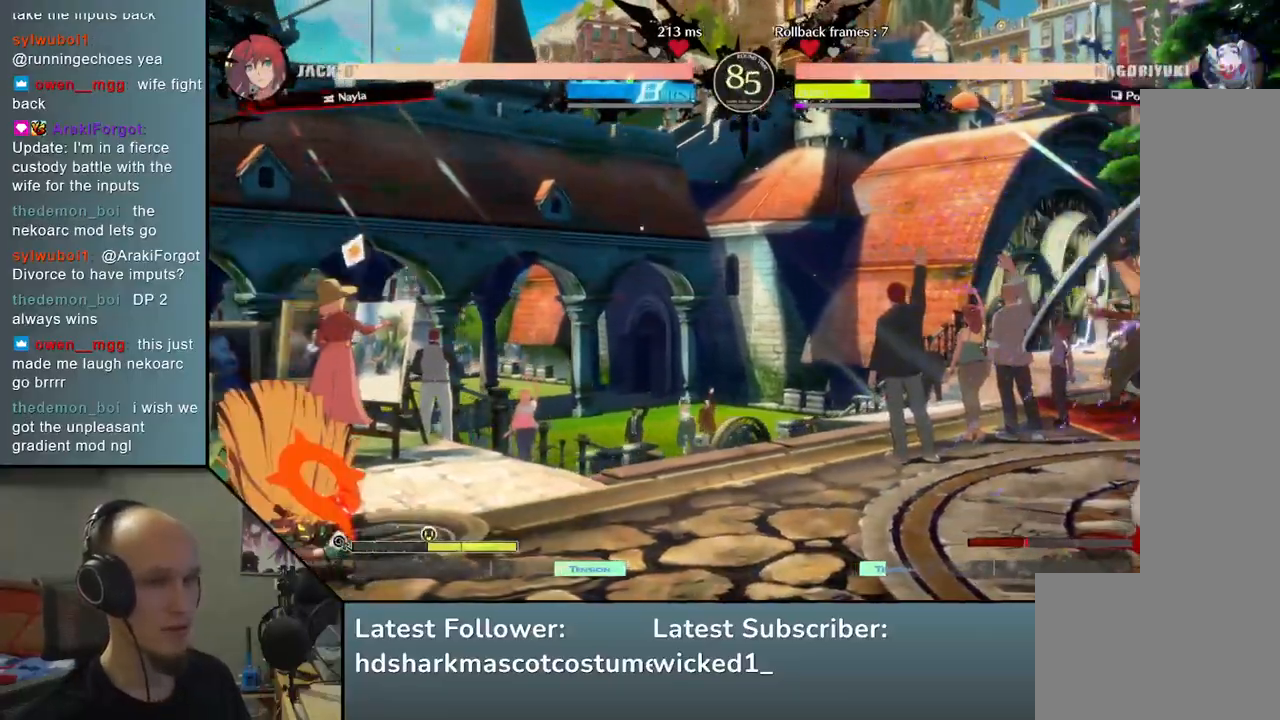
{"buttons": [], "left_stick": "right", "events": []}
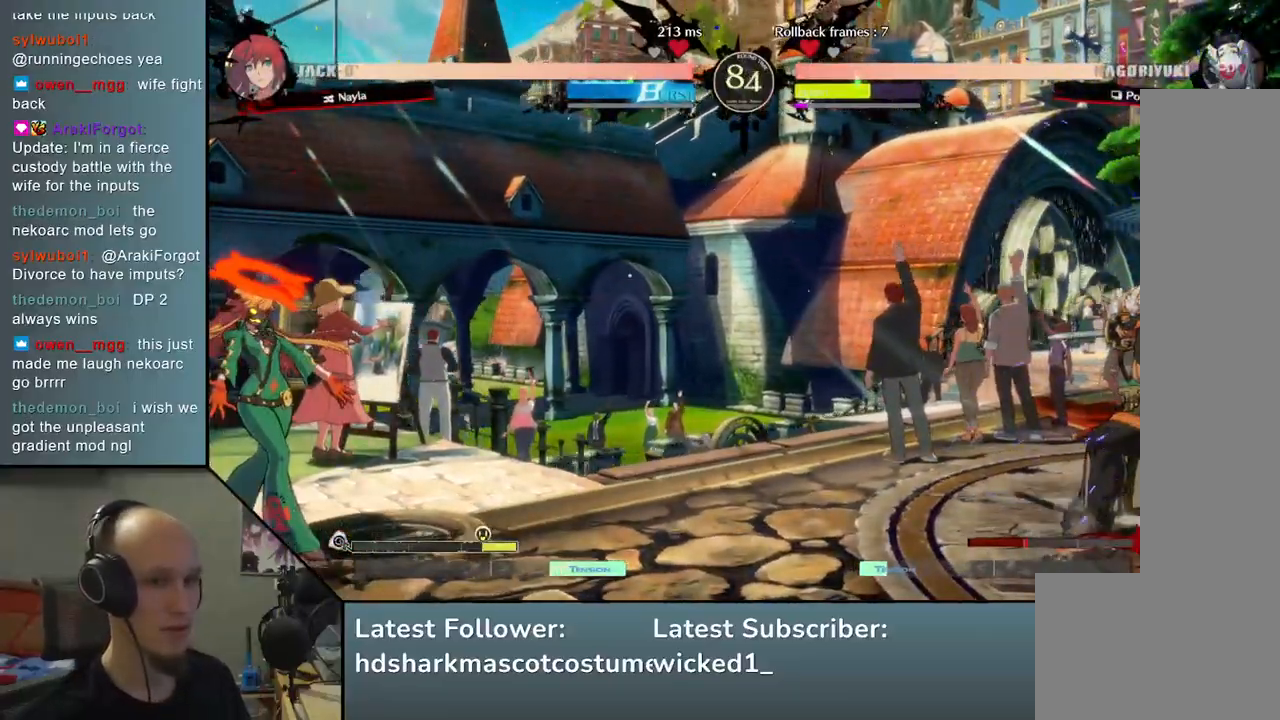
{"buttons": [], "left_stick": "center", "events": [[200, "L2", "down"], [200, "left_stick", "center"], [267, "L2", "up"], [350, "L2", "down"], [417, "L2", "up"]]}
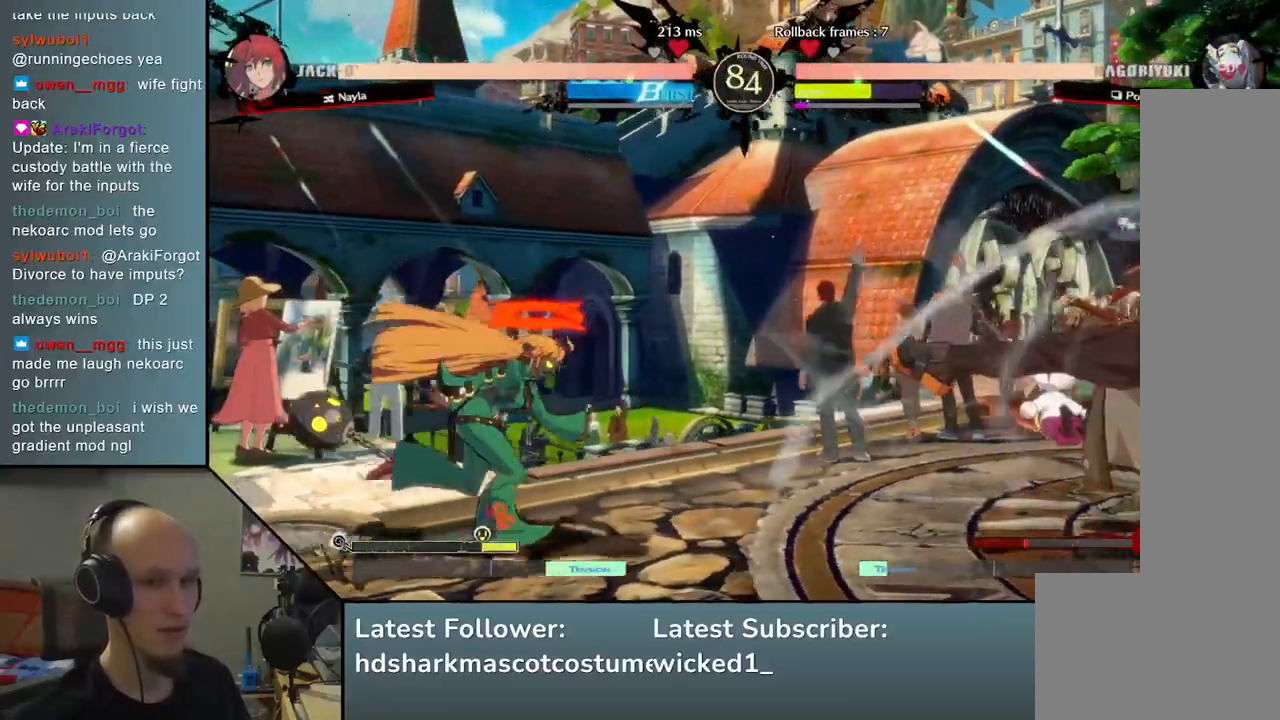
{"buttons": ["TRIANGLE"], "left_stick": "center", "events": [[167, "TRIANGLE", "down"], [267, "TRIANGLE", "up"], [350, "TRIANGLE", "down"], [400, "TRIANGLE", "up"], [500, "TRIANGLE", "down"]]}
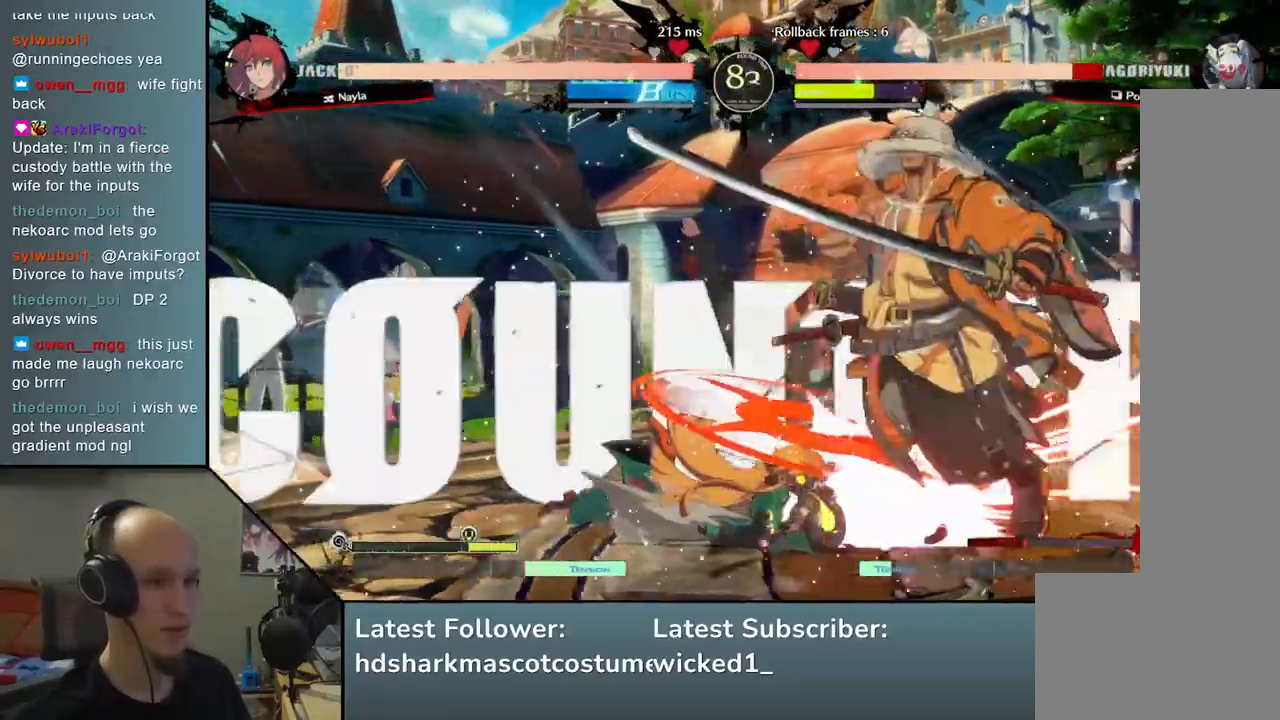
{"buttons": [], "left_stick": "down-right", "events": [[100, "TRIANGLE", "up"], [133, "left_stick", "right"], [183, "TRIANGLE", "down"], [283, "TRIANGLE", "up"], [317, "left_stick", "down-right"]]}
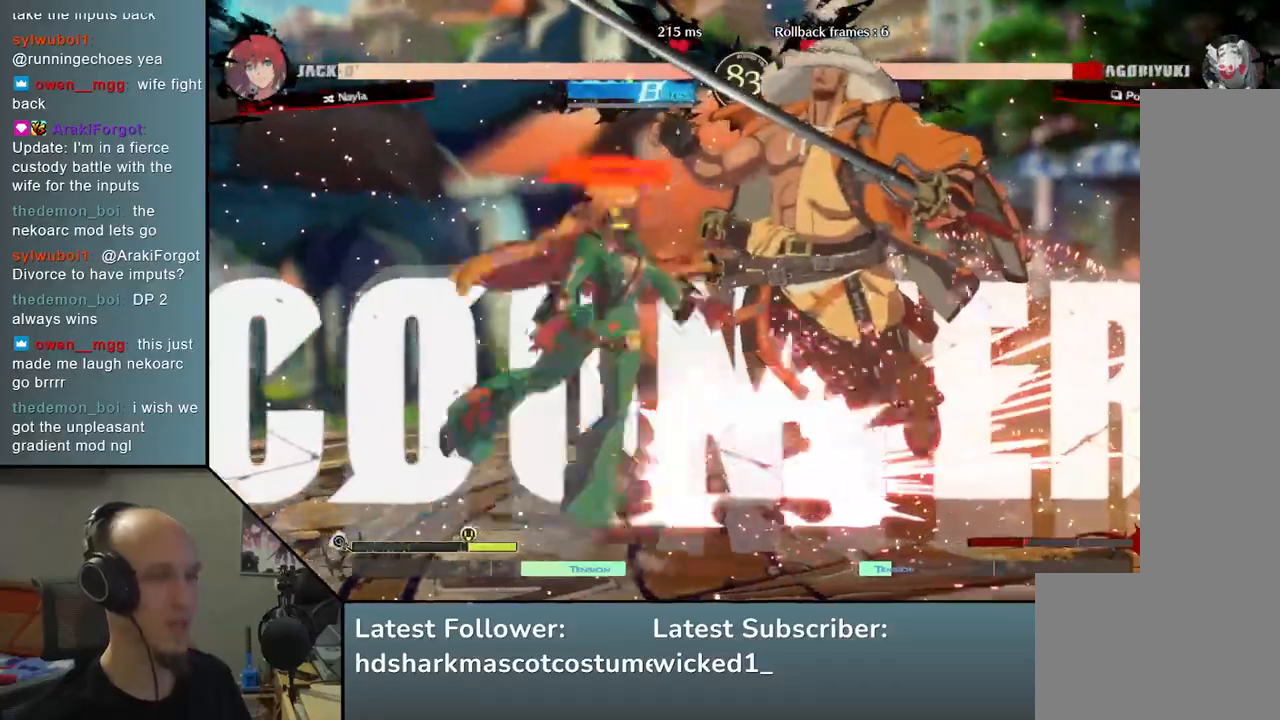
{"buttons": [], "left_stick": "down-right", "events": []}
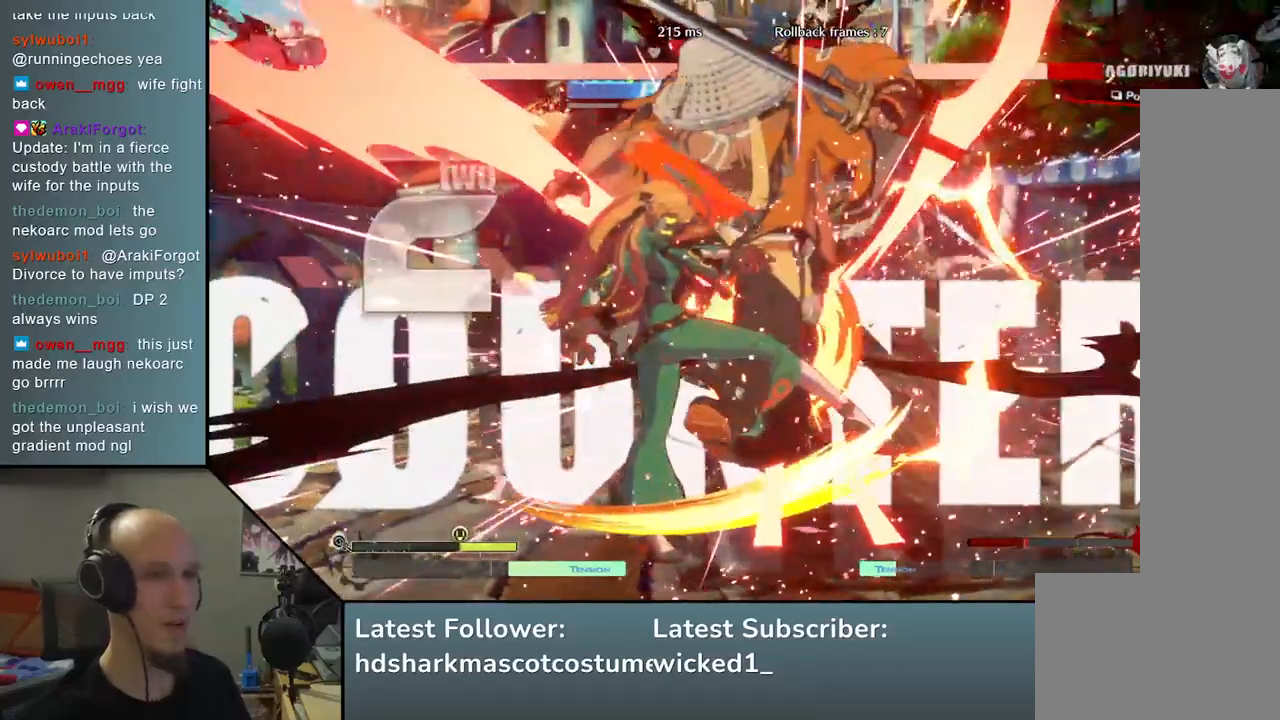
{"buttons": [], "left_stick": "down-right", "events": []}
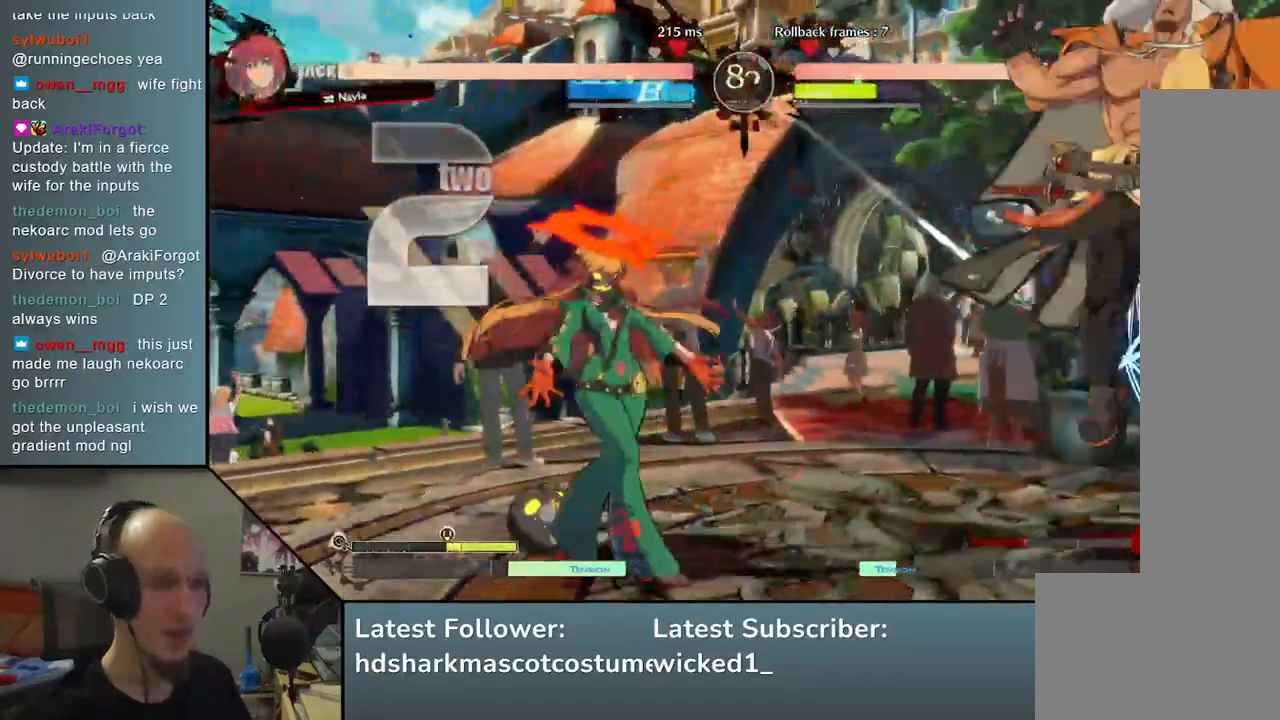
{"buttons": [], "left_stick": "down-right", "events": []}
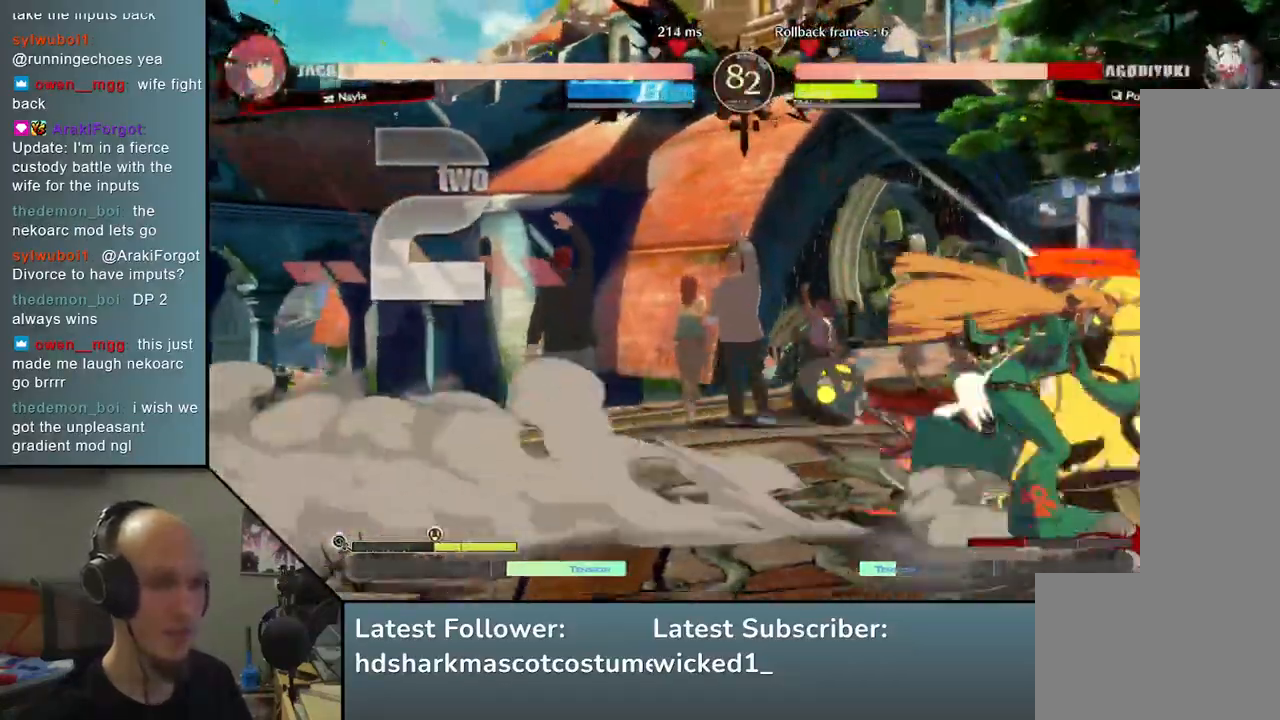
{"buttons": [], "left_stick": "down-right", "events": [[400, "L1", "down"], [483, "L1", "up"]]}
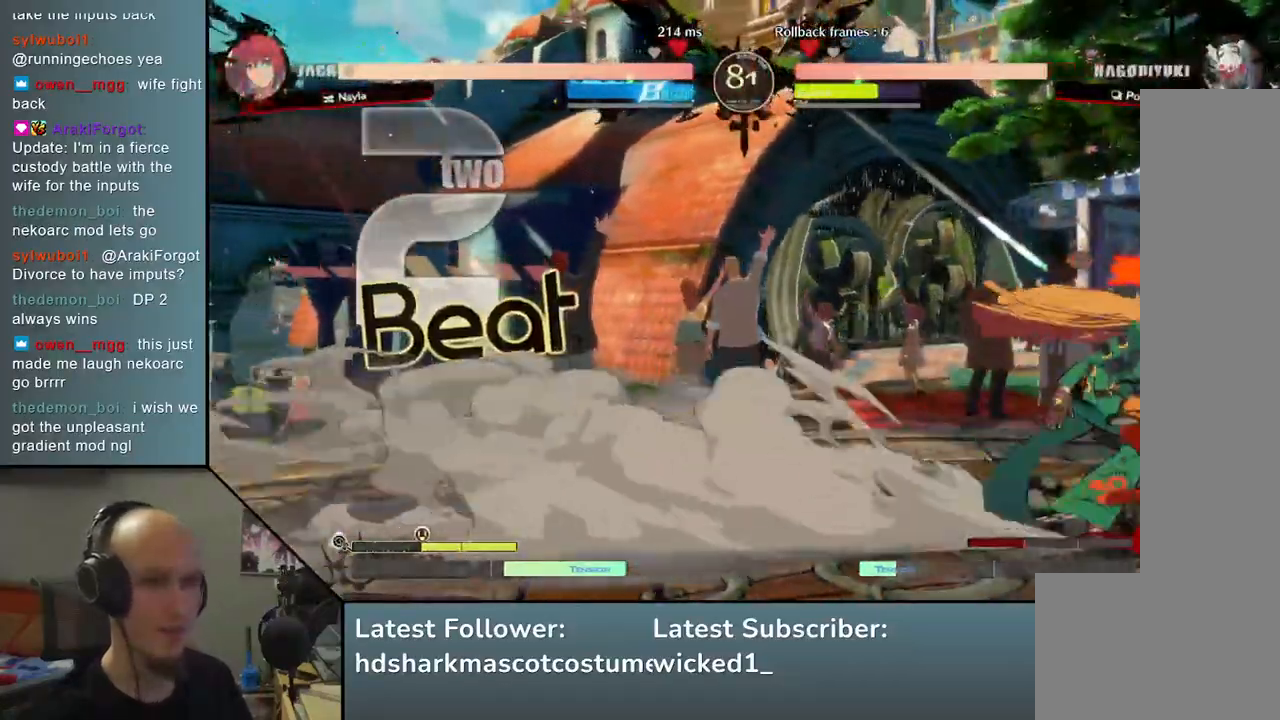
{"buttons": [], "left_stick": "right", "events": [[33, "left_stick", "right"], [50, "L1", "down"], [150, "L1", "up"], [217, "L1", "down"], [283, "L1", "up"]]}
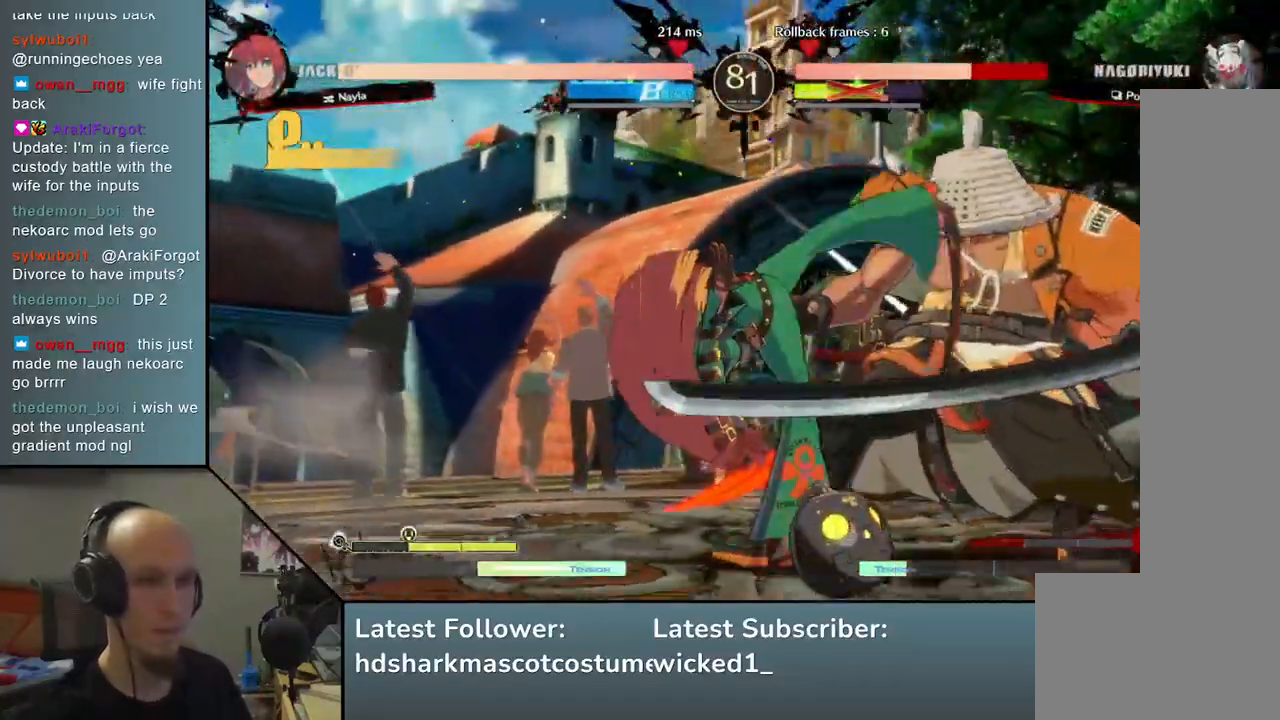
{"buttons": [], "left_stick": "center", "events": [[383, "left_stick", "center"]]}
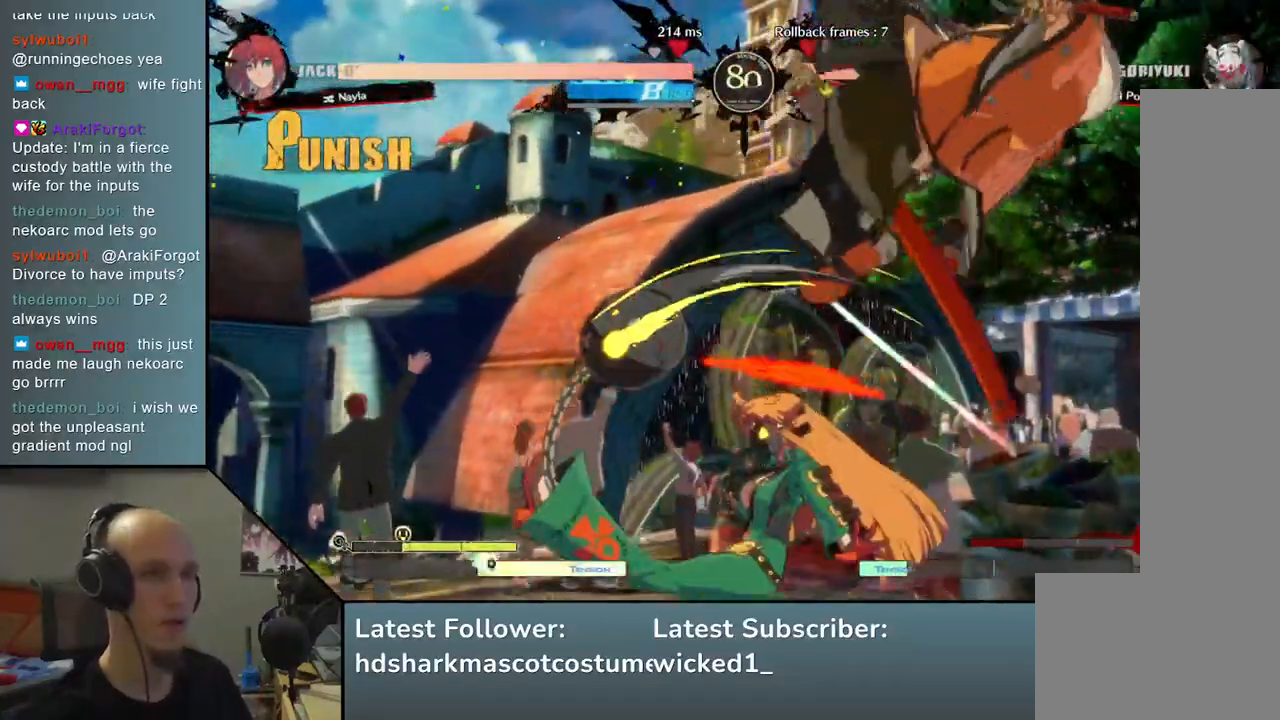
{"buttons": [], "left_stick": "center", "events": []}
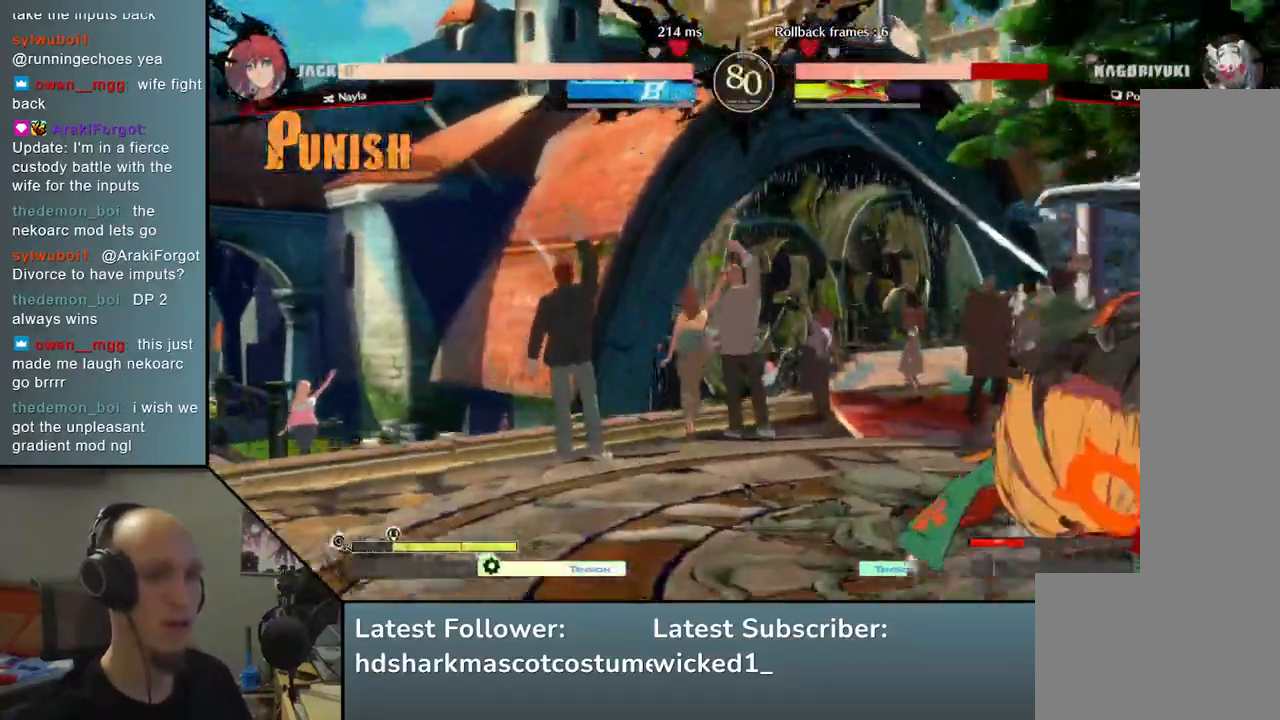
{"buttons": [], "left_stick": "right", "events": [[117, "left_stick", "right"], [383, "L1", "down"], [450, "L1", "up"]]}
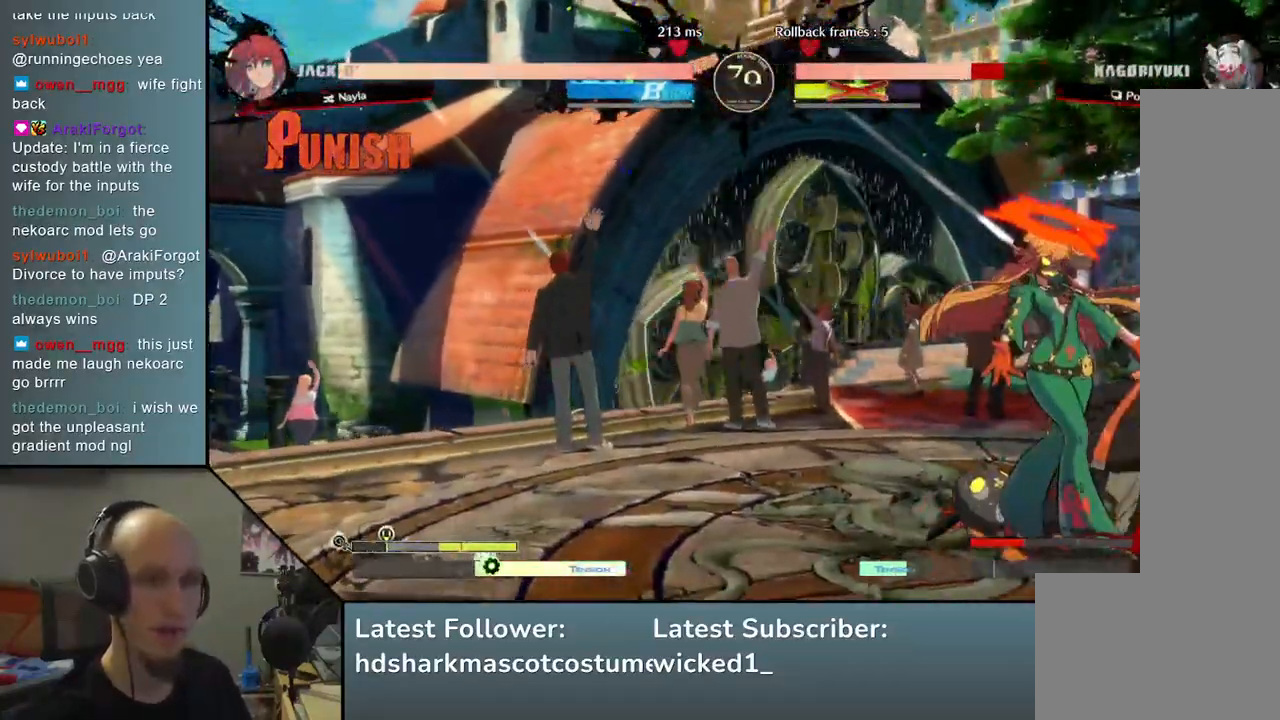
{"buttons": [], "left_stick": "right", "events": []}
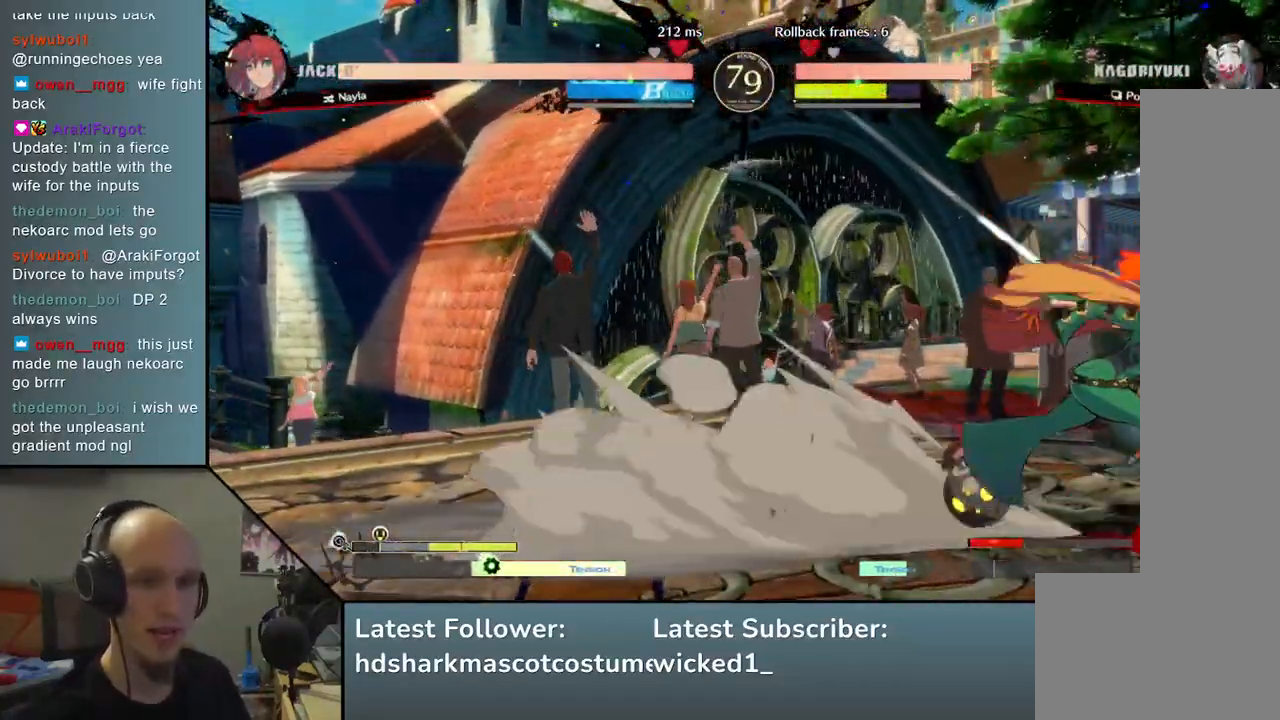
{"buttons": ["L1"], "left_stick": "right", "events": [[367, "L1", "down"], [417, "L1", "up"], [500, "L1", "down"]]}
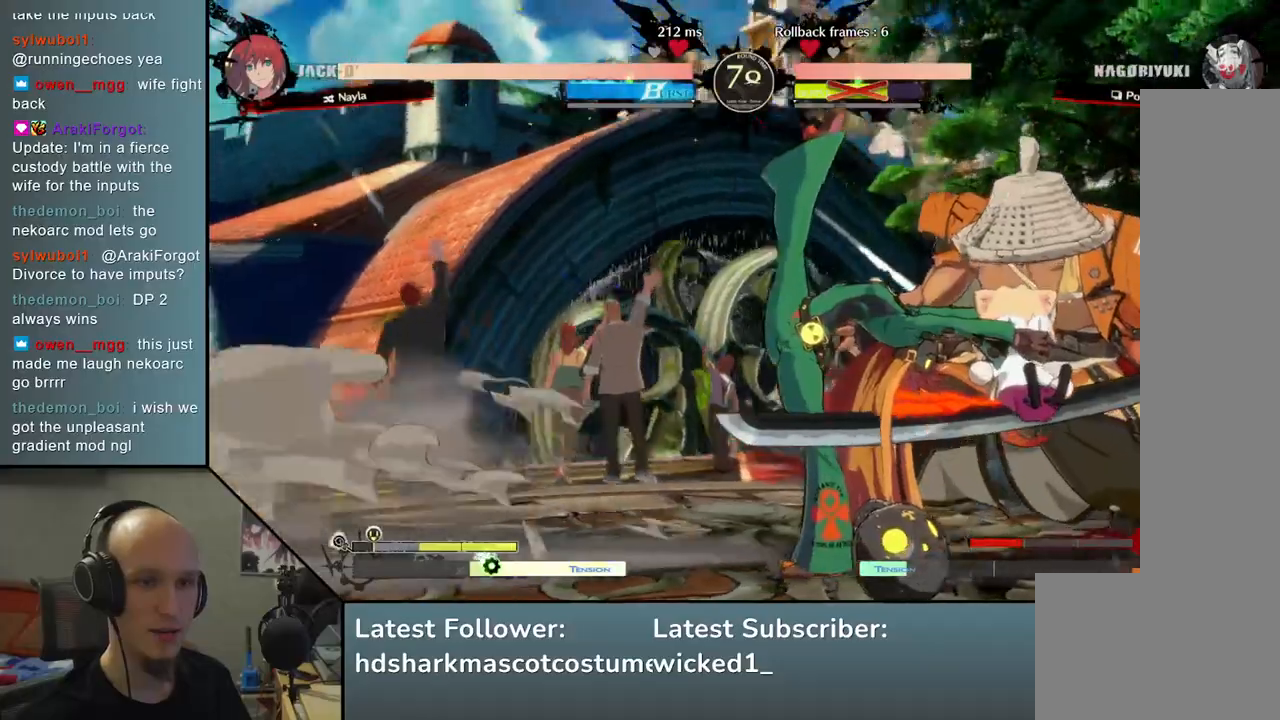
{"buttons": [], "left_stick": "right", "events": [[83, "L1", "up"], [133, "L1", "down"], [233, "L1", "up"]]}
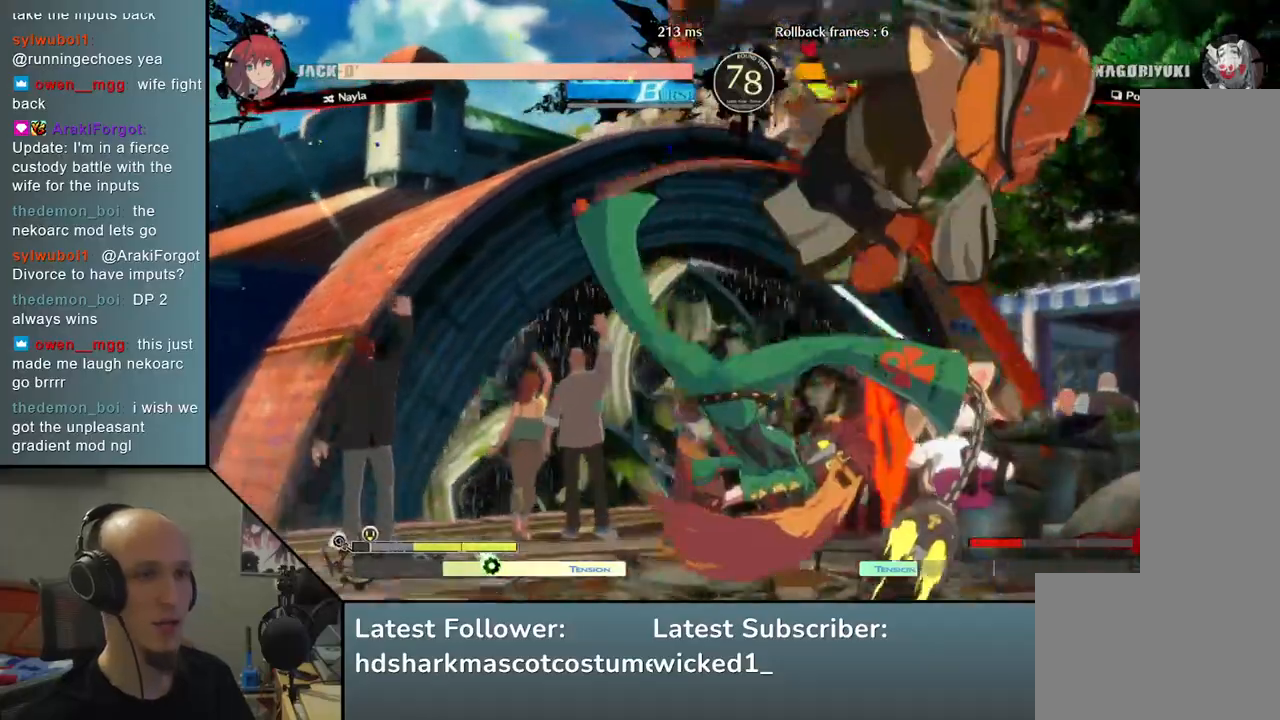
{"buttons": [], "left_stick": "right", "events": [[83, "L1", "down"], [183, "L1", "up"], [367, "L1", "down"], [450, "L1", "up"]]}
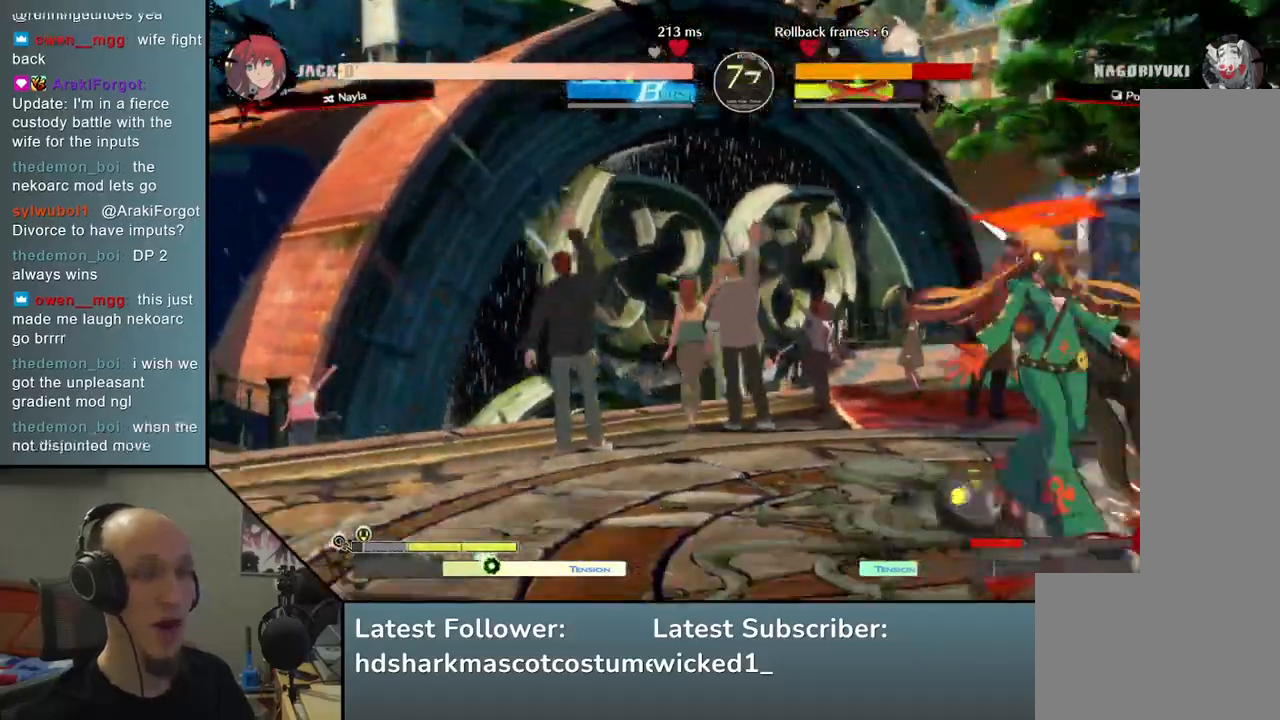
{"buttons": [], "left_stick": "right", "events": [[100, "L1", "down"], [183, "L1", "up"]]}